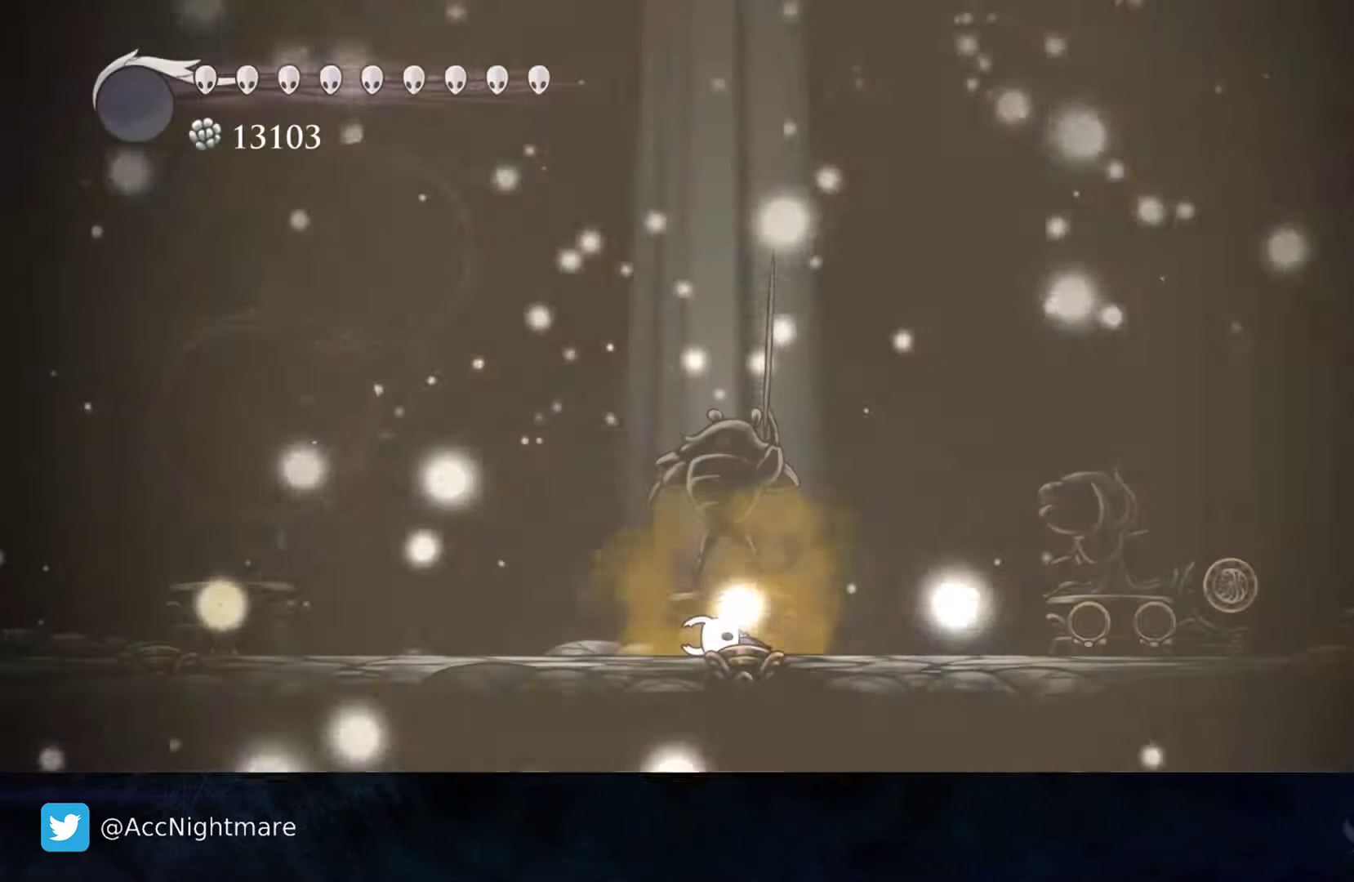
Gameplay with a controller (PlayStation layout); each line is a JSON object with the inputs held at the frame after it. "events" lists button and stick changes between this image and that frame as [ms after this image, input, new state], when the widget could be followed in between. Not read: left_stick right_stick.
{"buttons": [], "events": []}
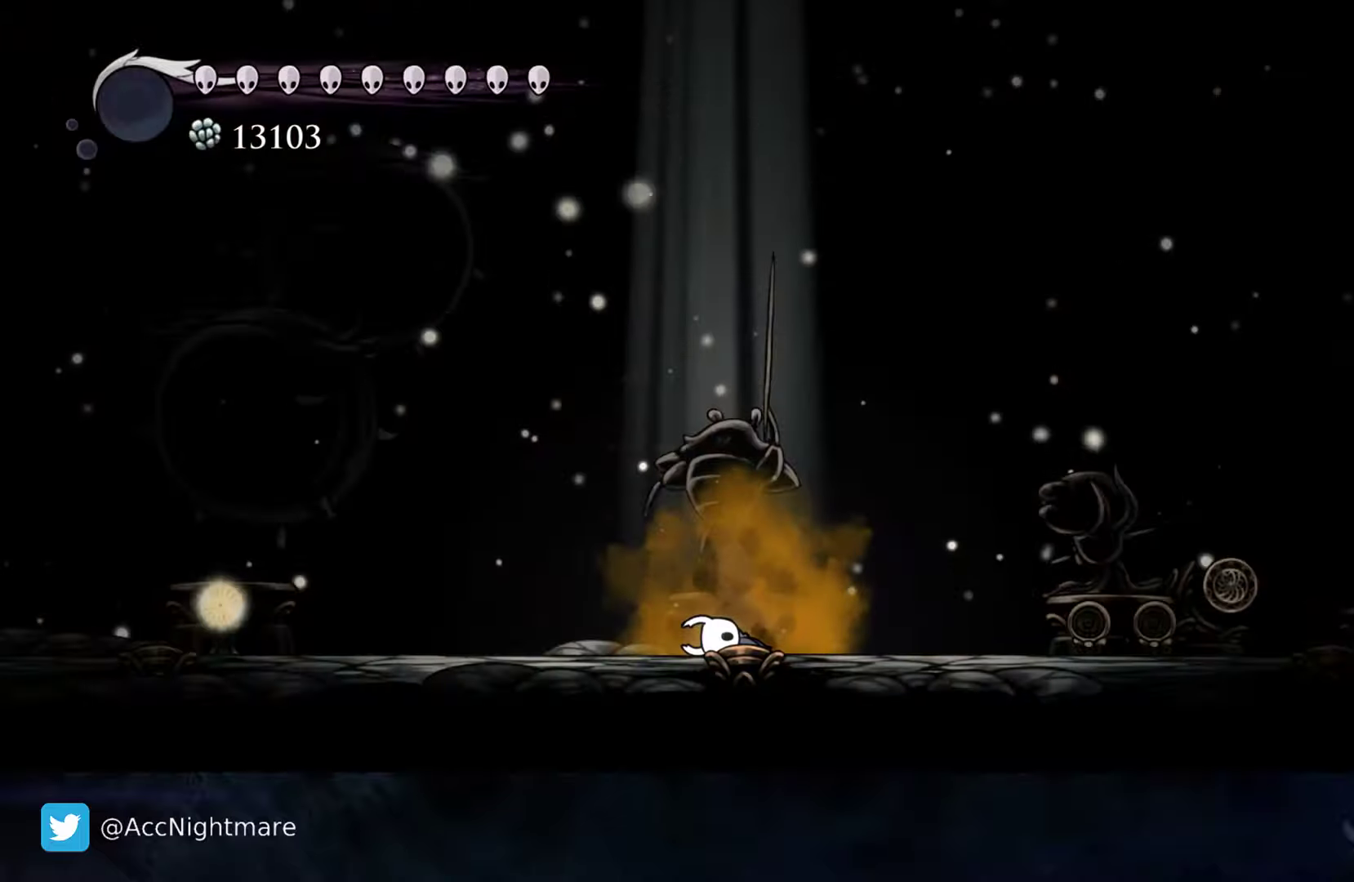
{"buttons": ["CROSS"], "events": [[200, "CROSS", "down"], [333, "CROSS", "up"], [400, "CROSS", "down"]]}
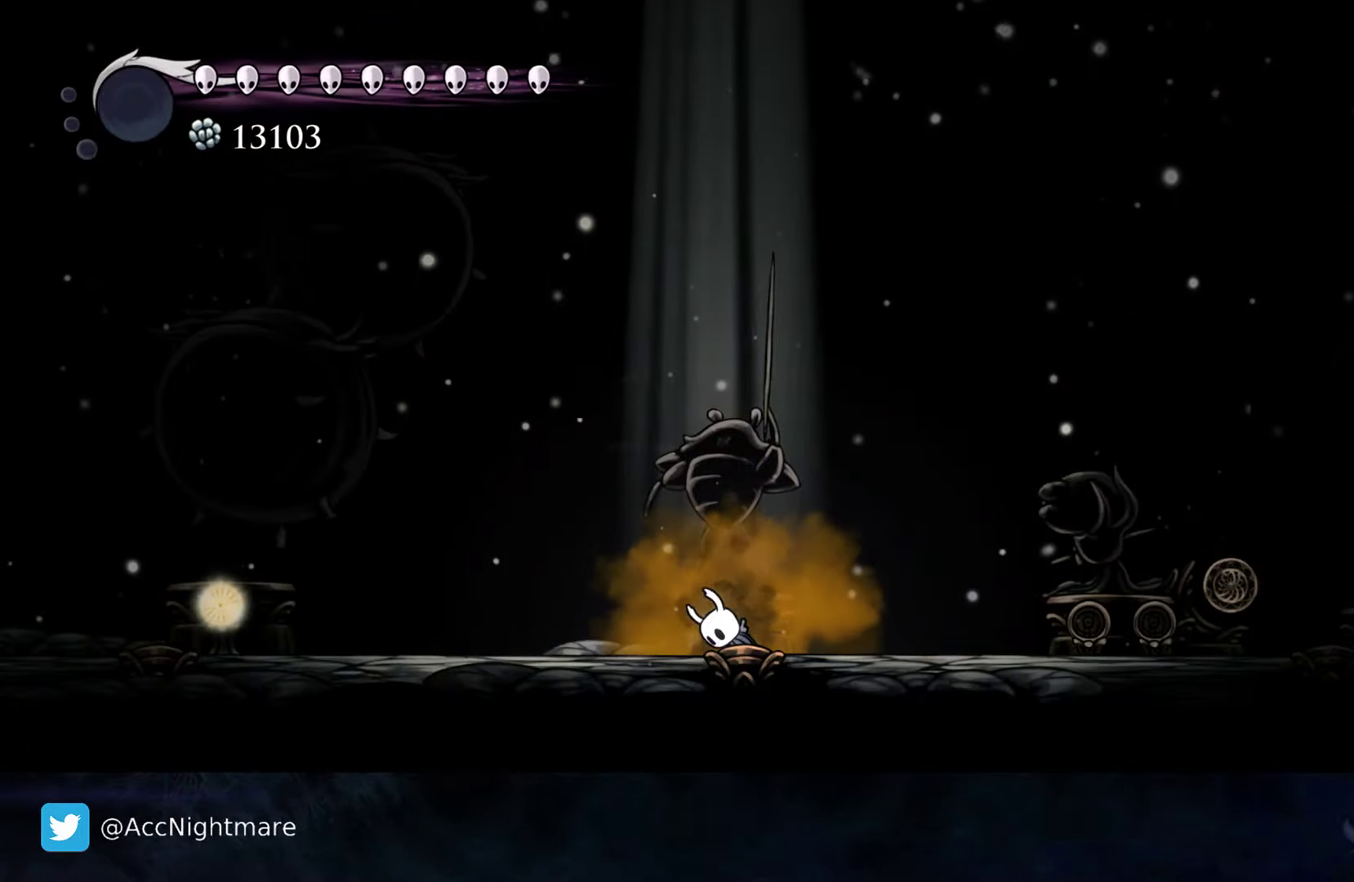
{"buttons": [], "events": [[16, "CROSS", "up"]]}
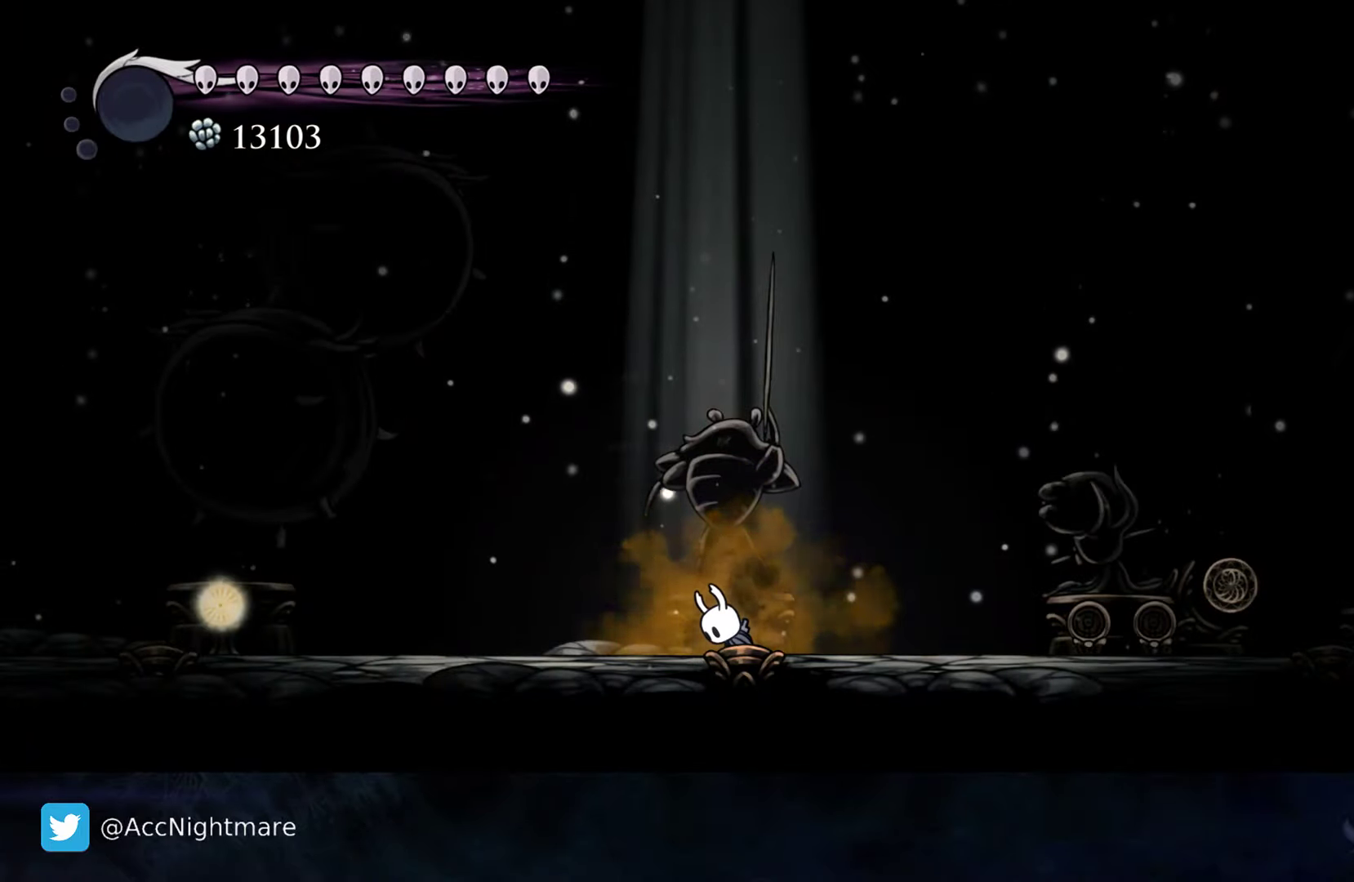
{"buttons": ["DPAD_LEFT"], "events": [[66, "DPAD_LEFT", "down"], [200, "DPAD_LEFT", "up"], [350, "DPAD_LEFT", "down"]]}
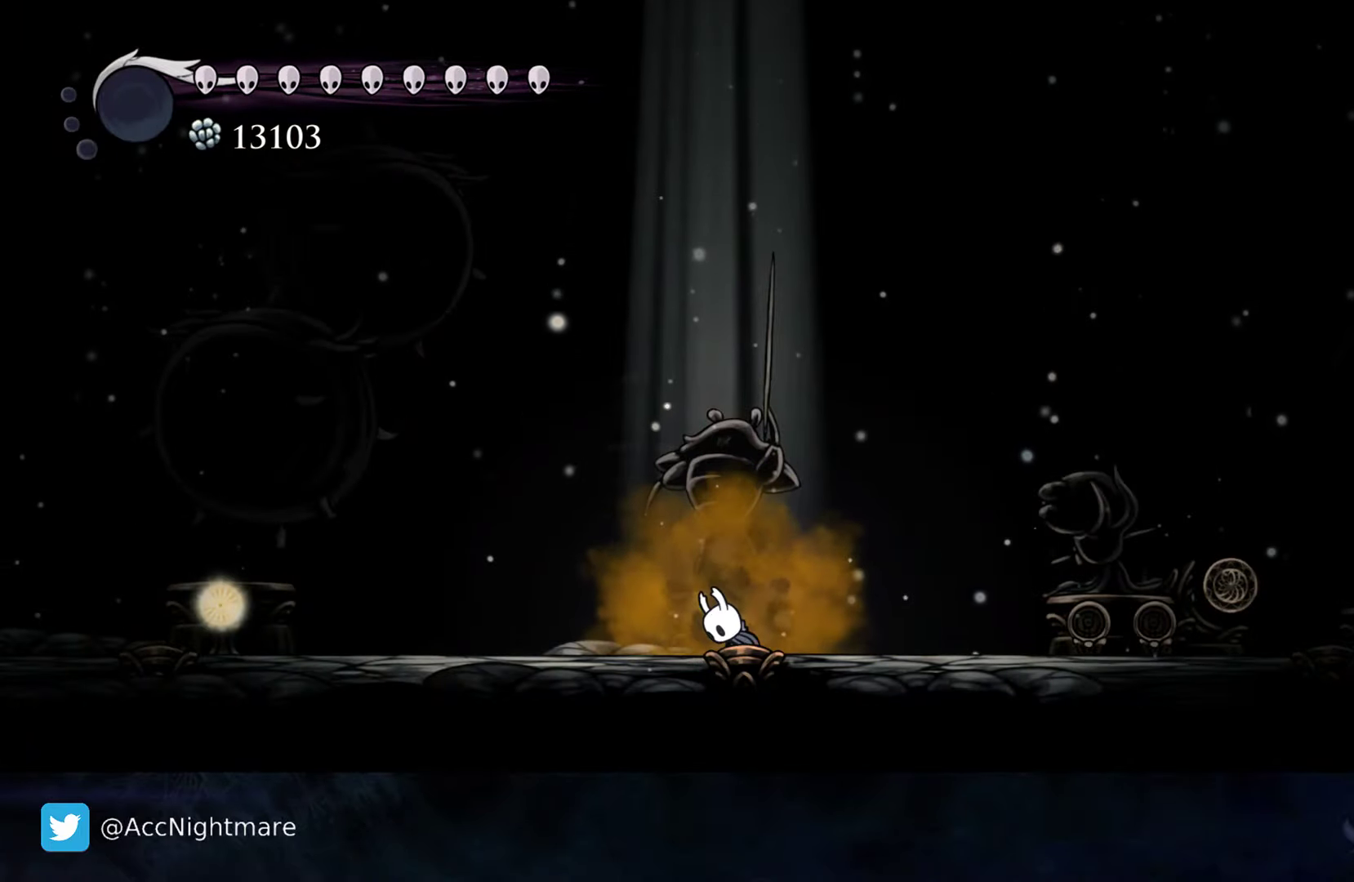
{"buttons": ["DPAD_LEFT"], "events": [[50, "DPAD_LEFT", "up"], [216, "DPAD_LEFT", "down"]]}
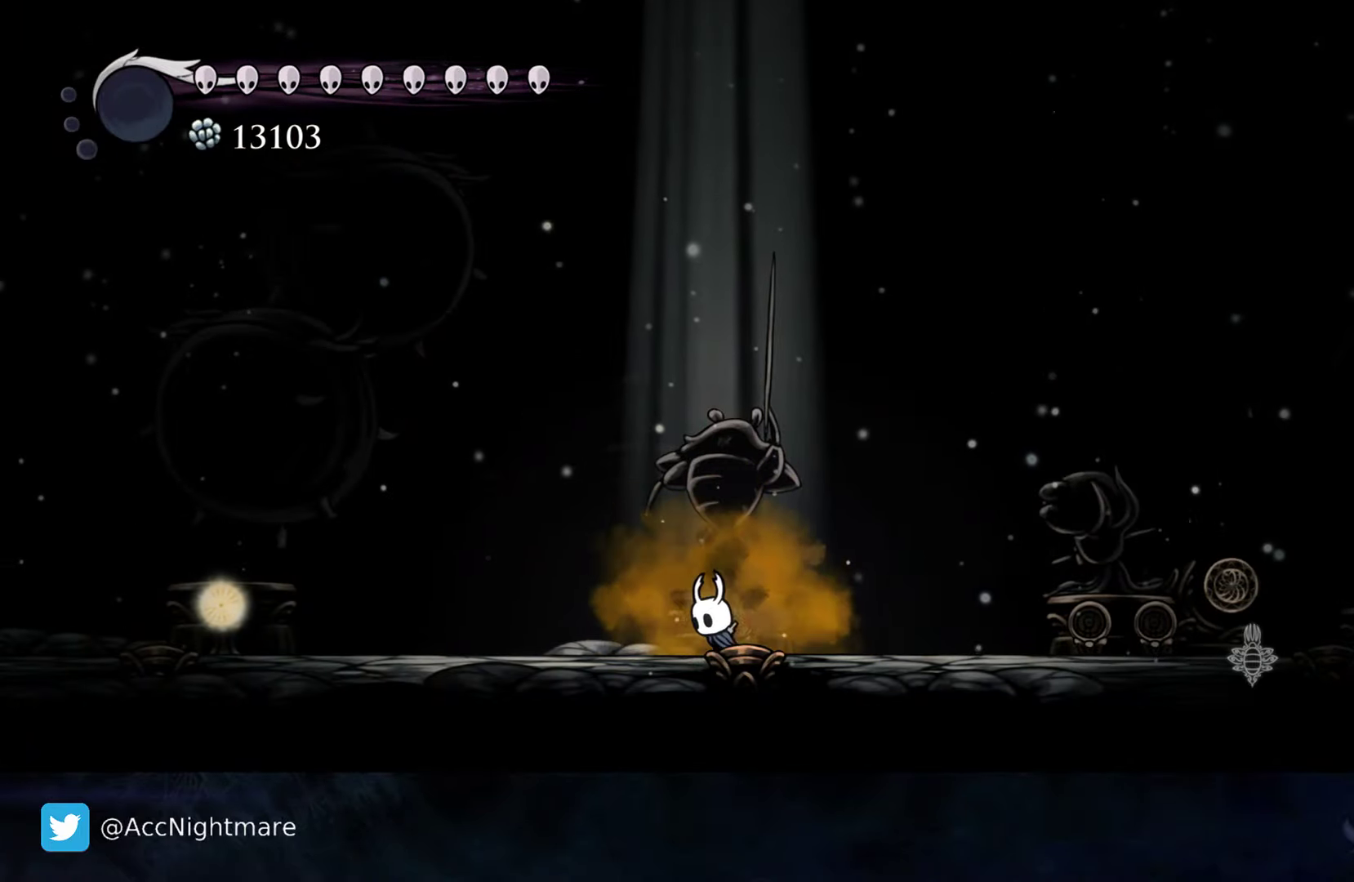
{"buttons": [], "events": [[33, "DPAD_LEFT", "up"], [66, "DPAD_RIGHT", "down"], [116, "DPAD_RIGHT", "up"], [116, "DPAD_UP", "down"], [283, "DPAD_UP", "up"], [383, "CROSS", "down"], [466, "CROSS", "up"]]}
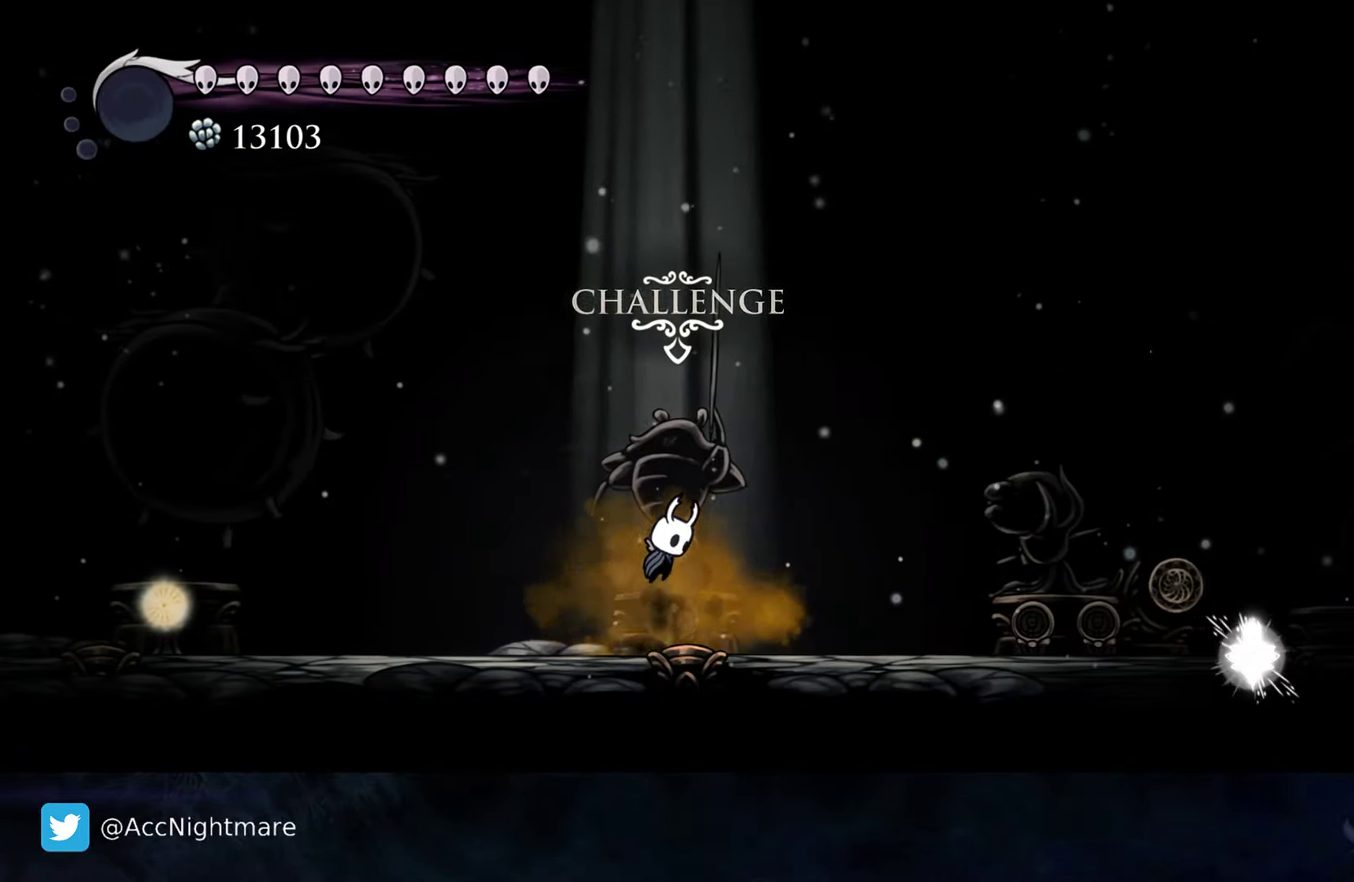
{"buttons": [], "events": [[100, "CROSS", "down"], [183, "CROSS", "up"]]}
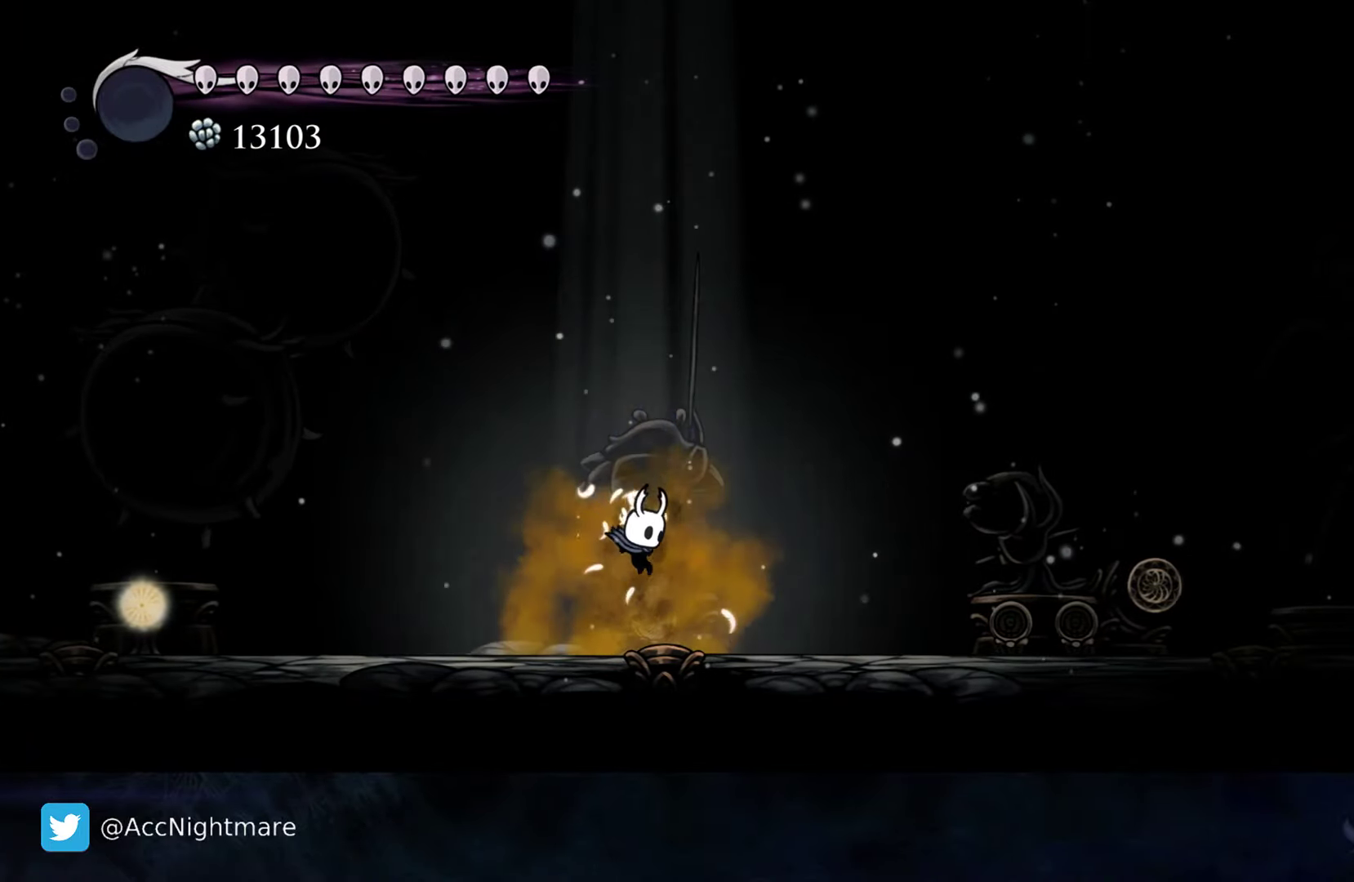
{"buttons": [], "events": [[200, "DPAD_UP", "down"], [300, "DPAD_UP", "up"], [333, "CROSS", "down"], [433, "CROSS", "up"]]}
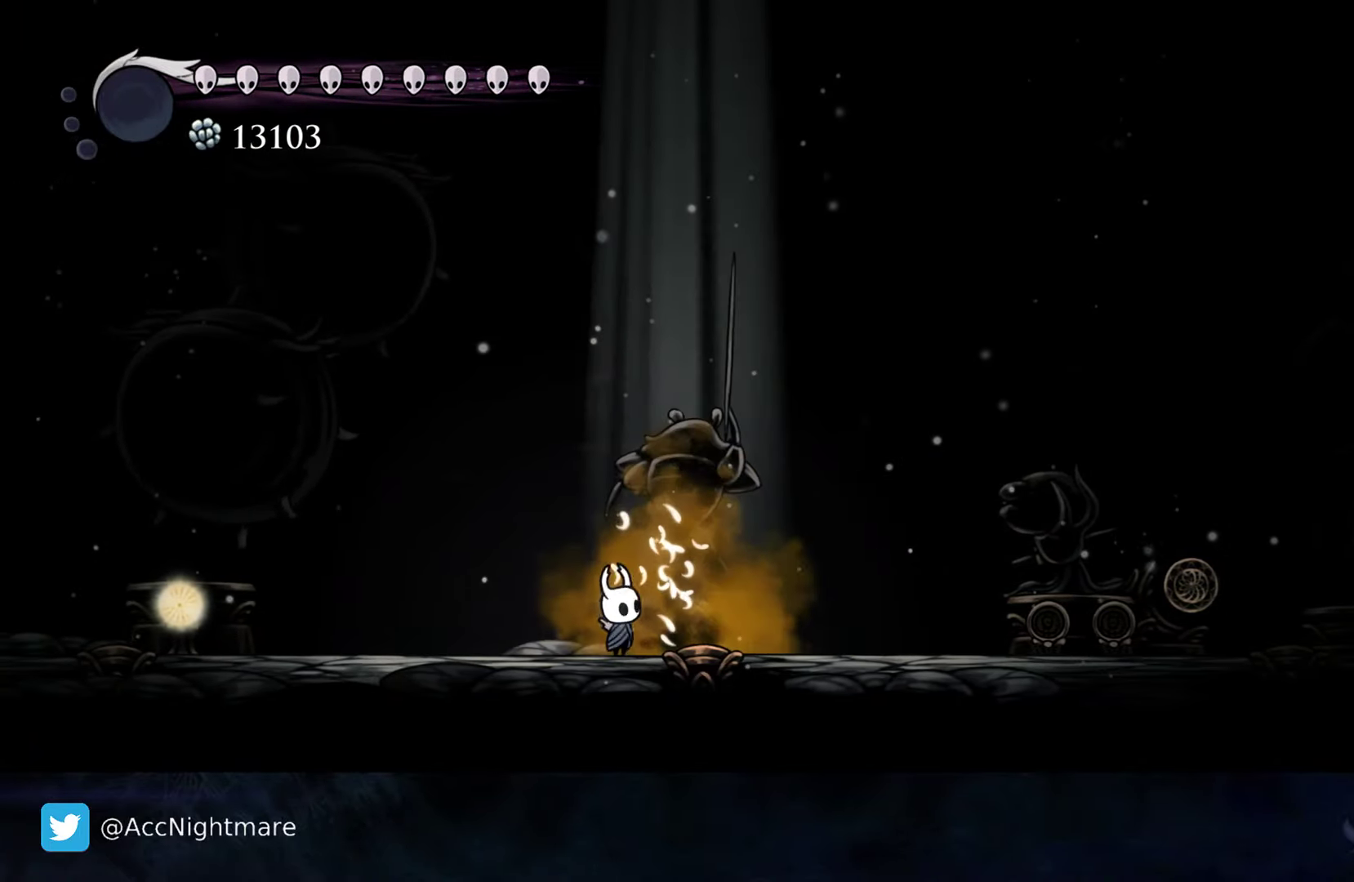
{"buttons": ["CROSS"], "events": [[16, "CROSS", "down"], [83, "CROSS", "up"], [150, "CROSS", "down"], [233, "CROSS", "up"], [300, "CROSS", "down"], [383, "CROSS", "up"], [433, "CROSS", "down"]]}
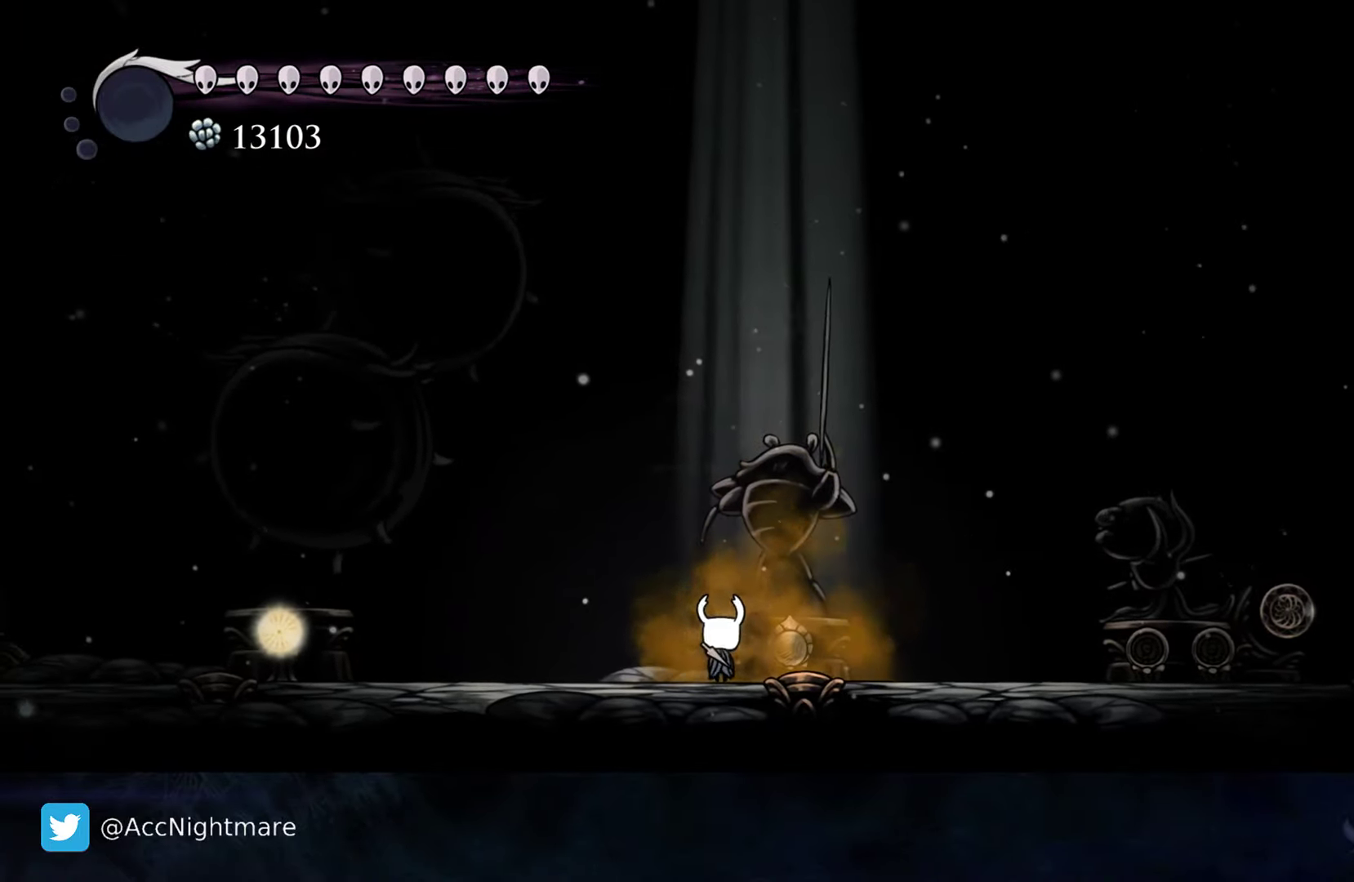
{"buttons": [], "events": [[33, "CROSS", "up"], [83, "CROSS", "down"], [200, "CROSS", "up"]]}
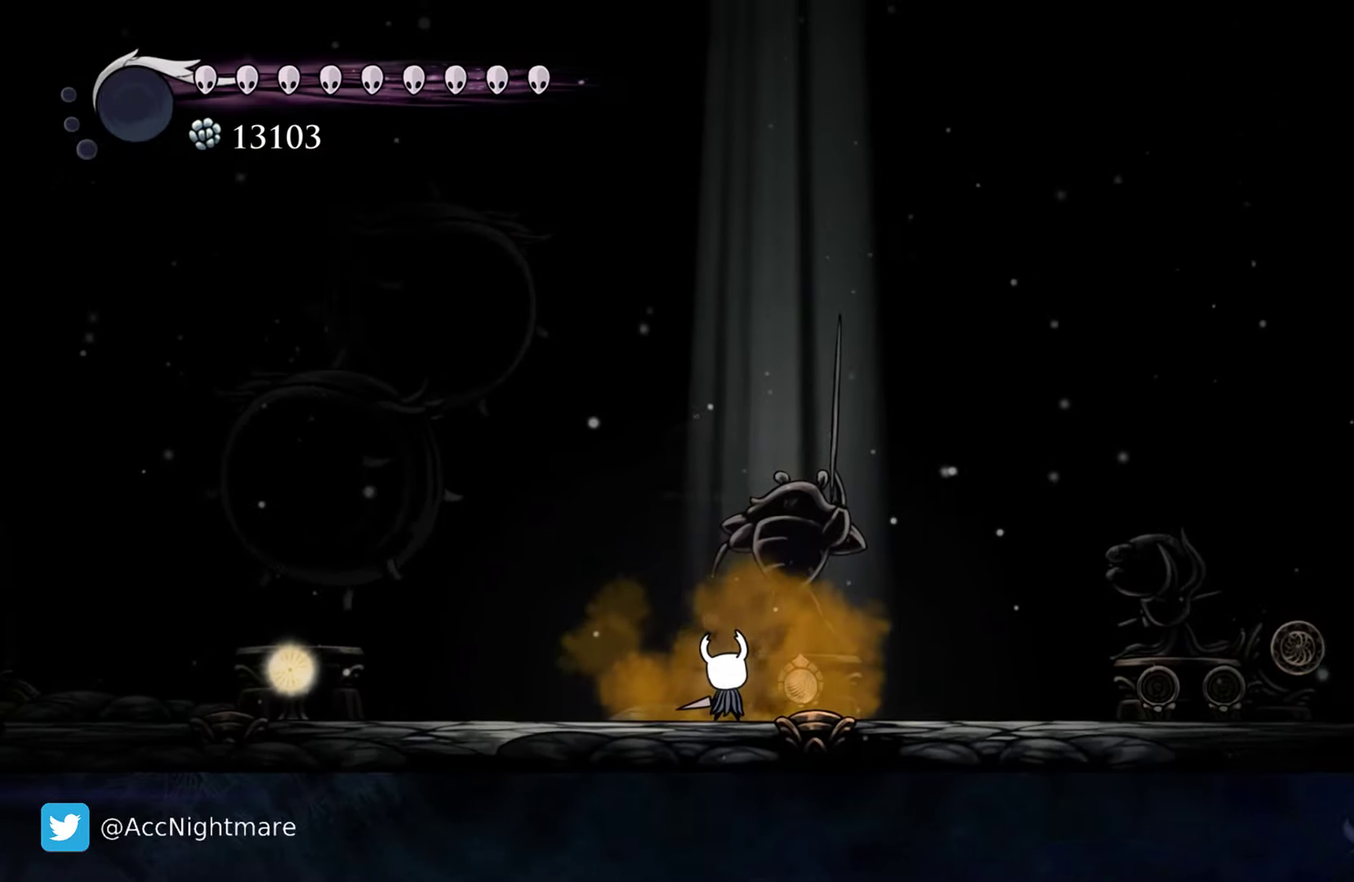
{"buttons": [], "events": []}
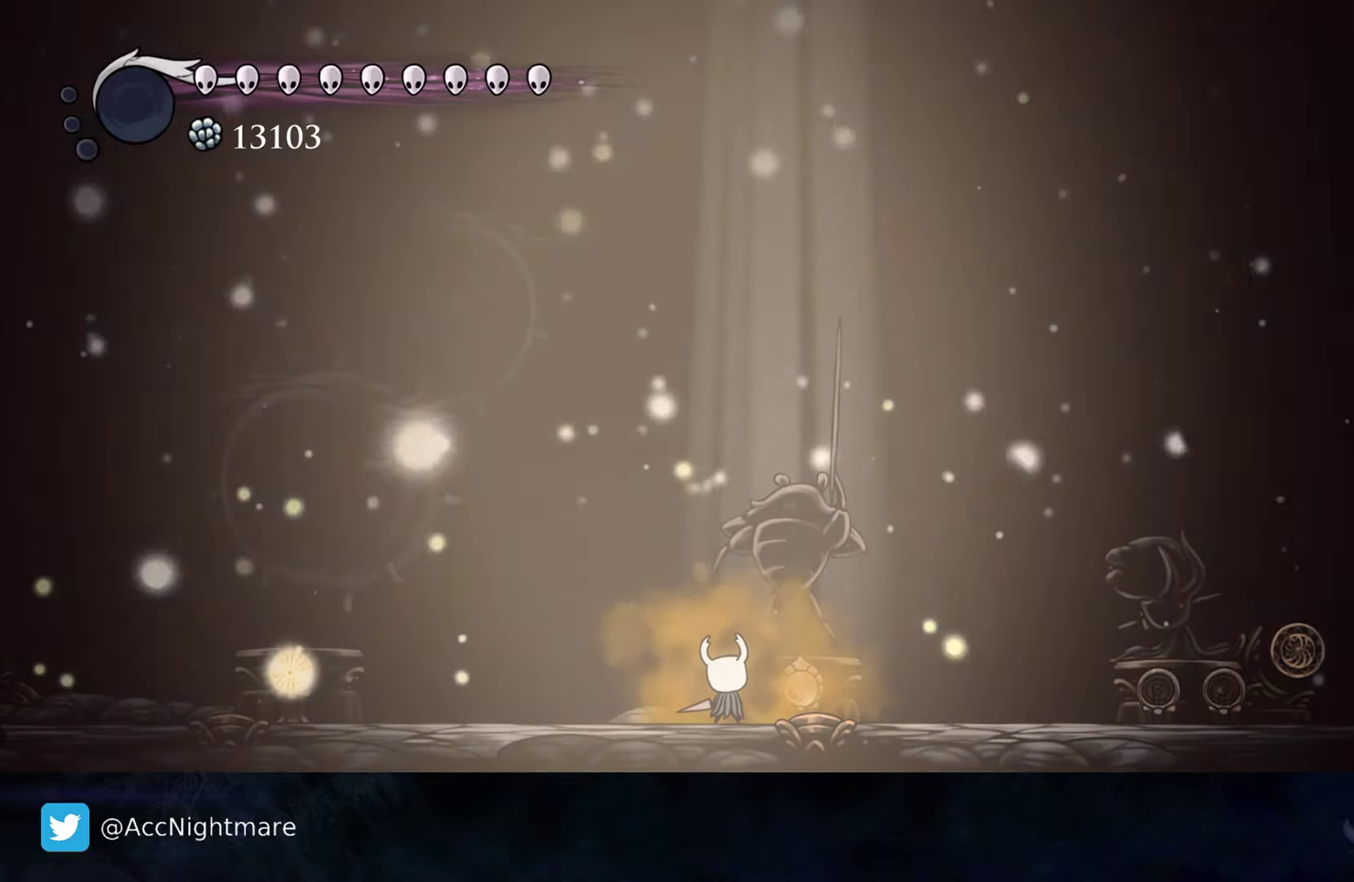
{"buttons": [], "events": []}
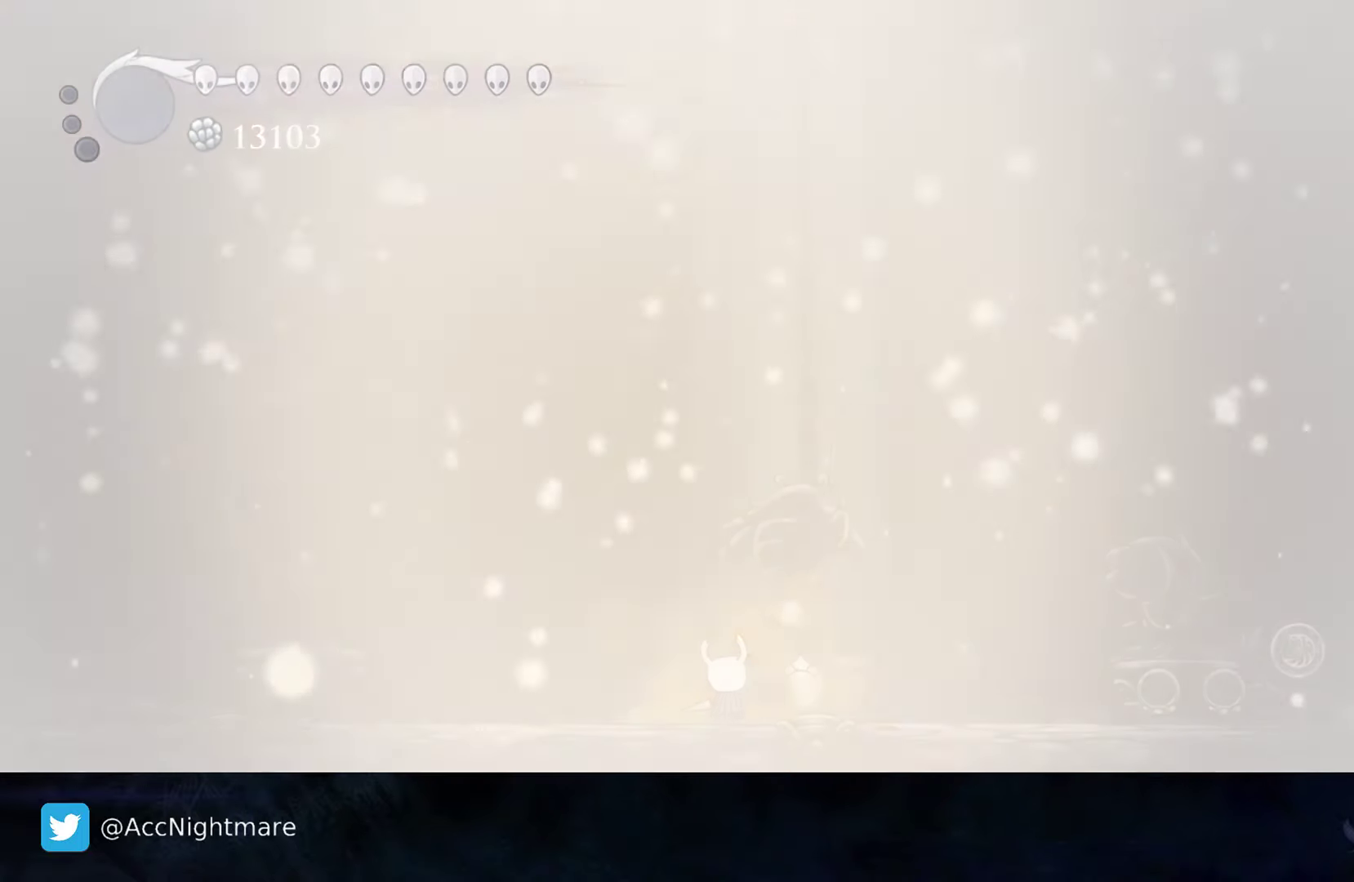
{"buttons": [], "events": []}
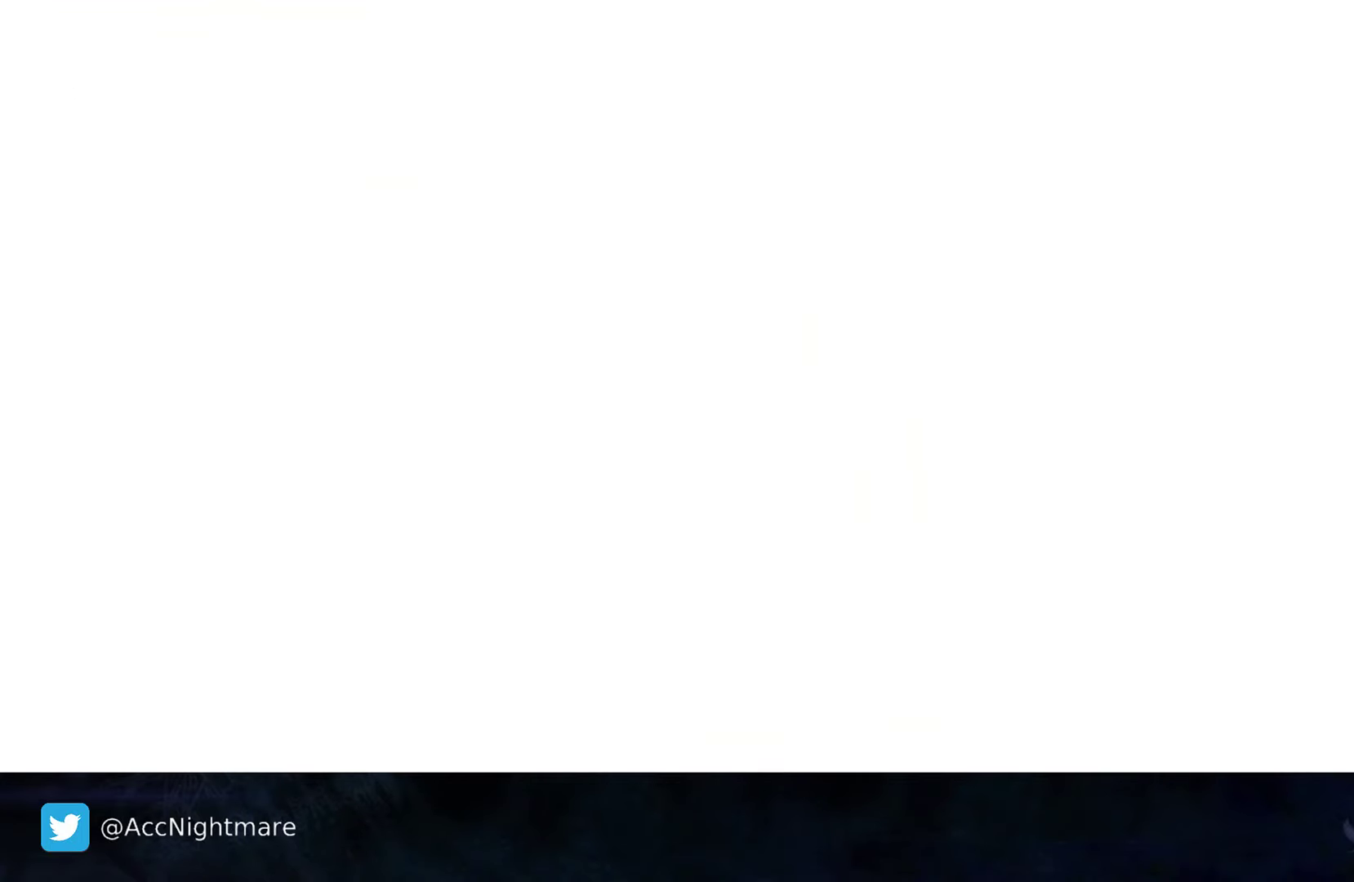
{"buttons": [], "events": []}
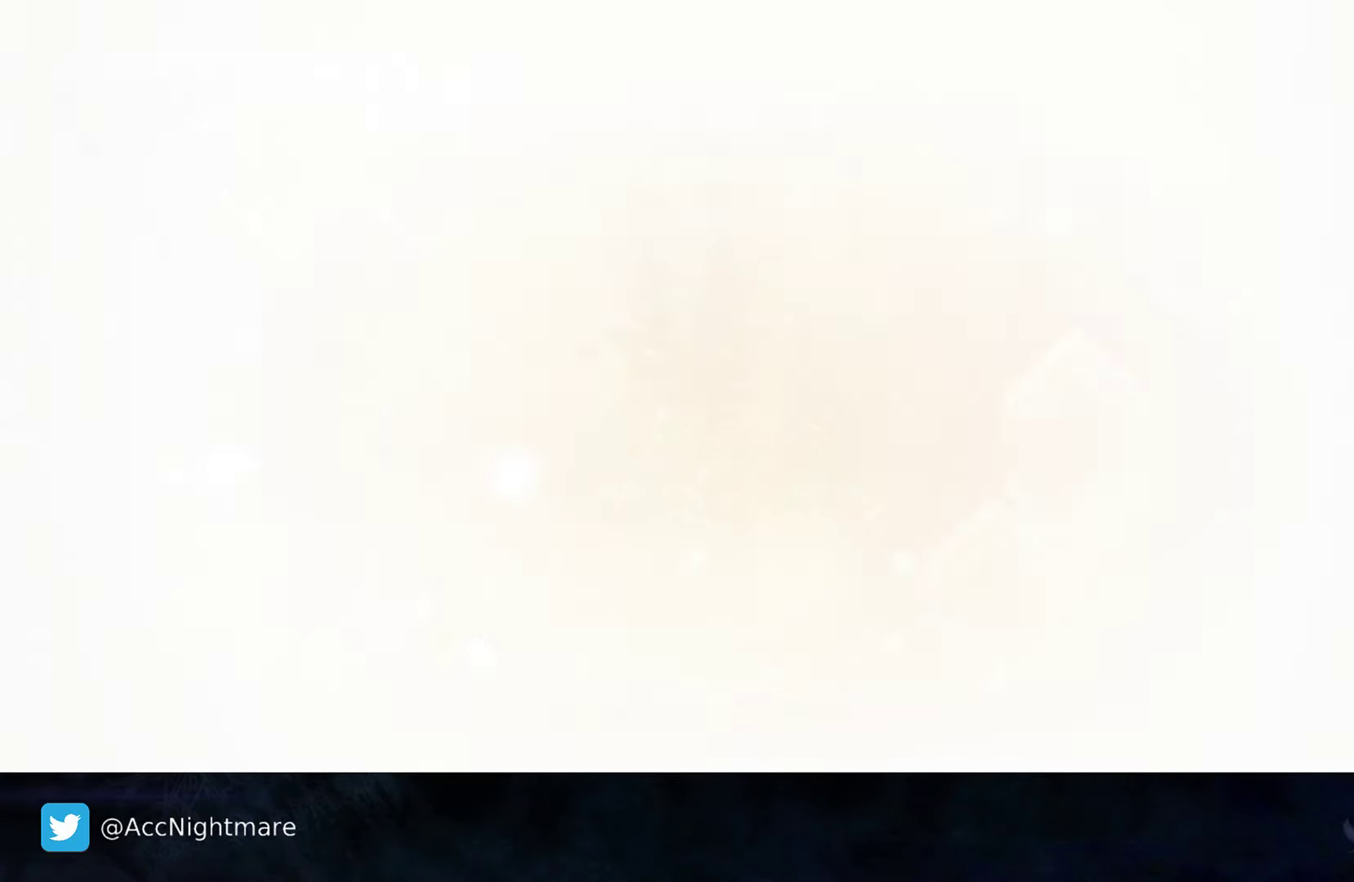
{"buttons": [], "events": []}
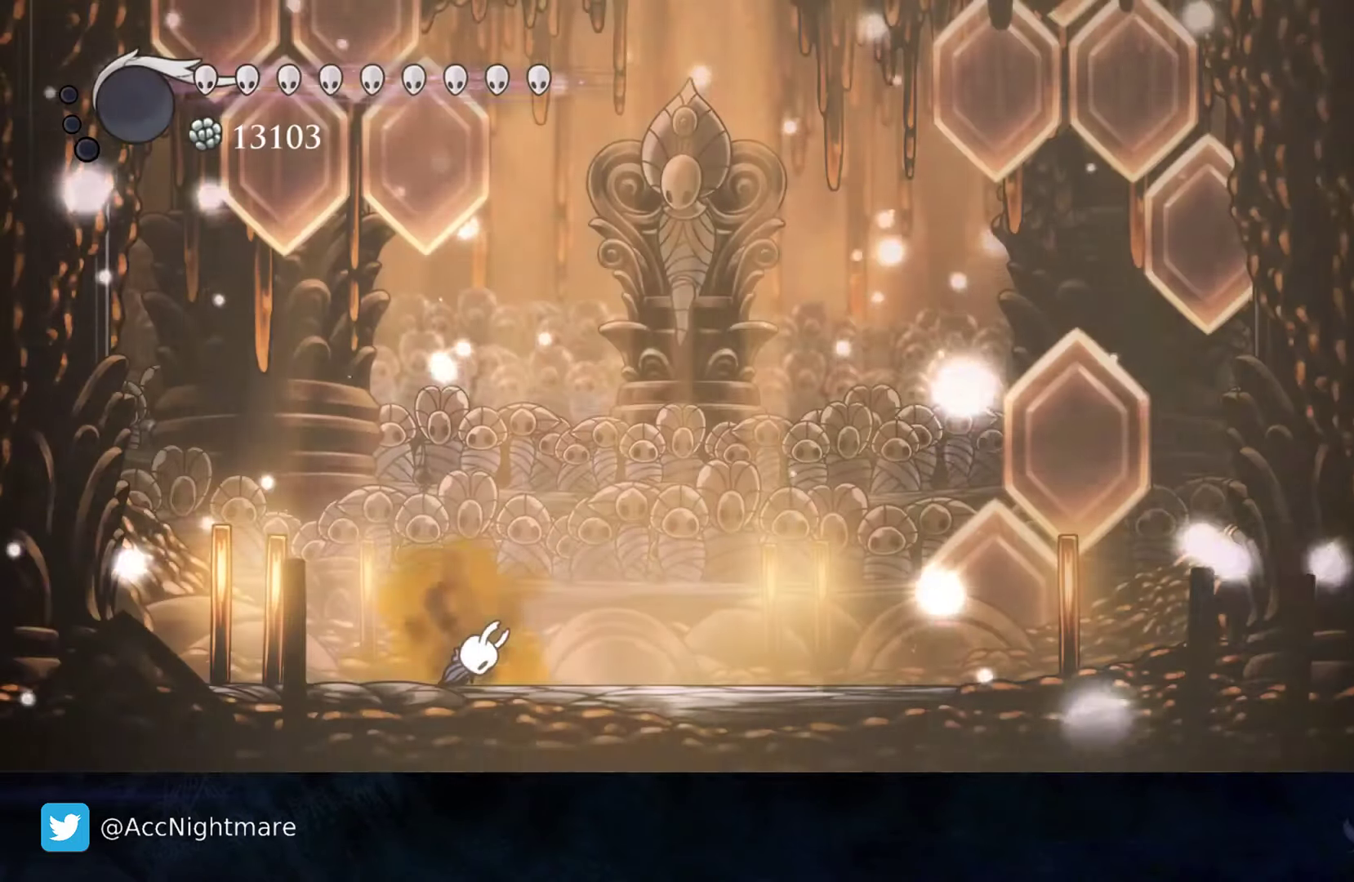
{"buttons": [], "events": []}
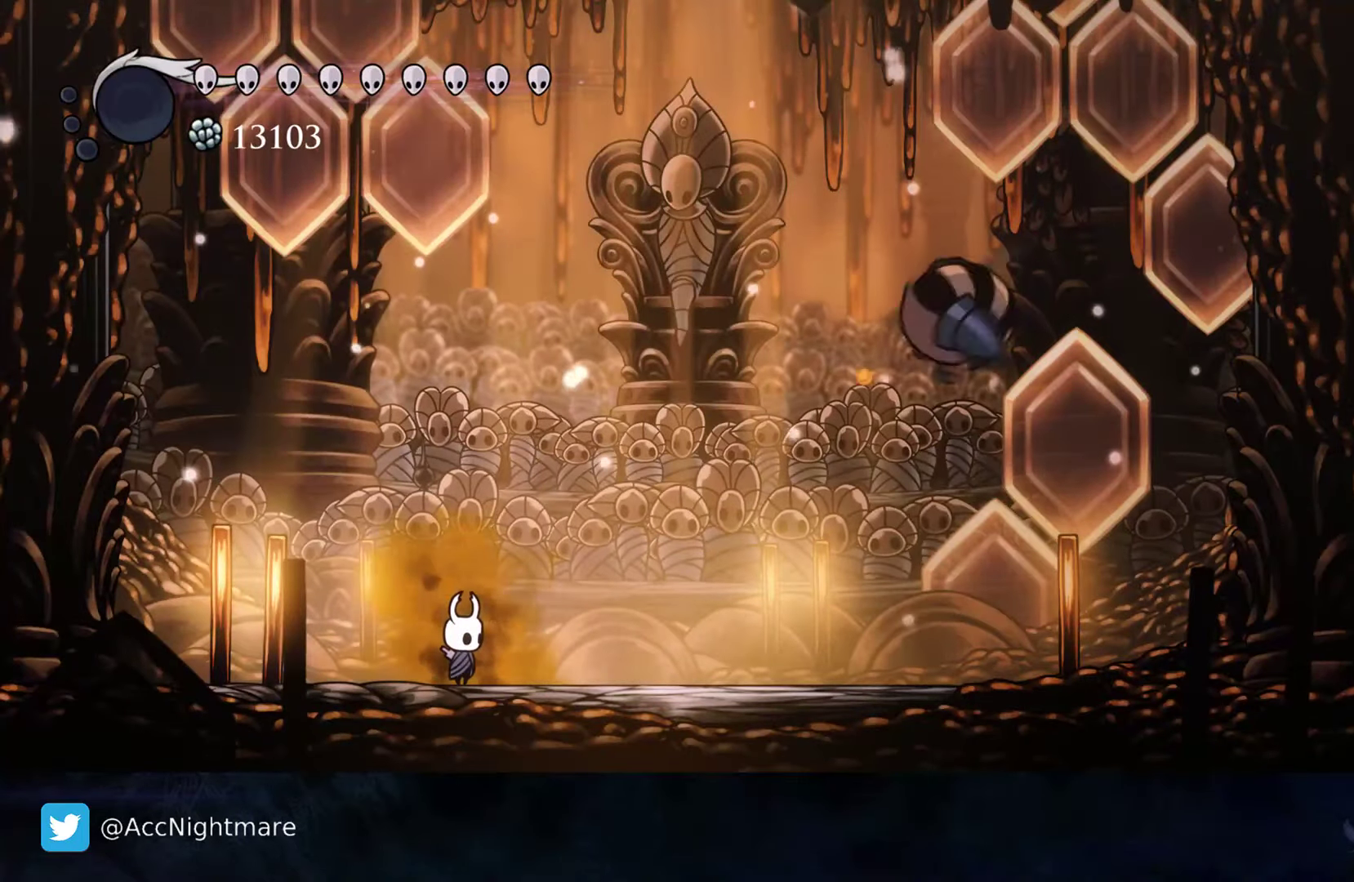
{"buttons": [], "events": []}
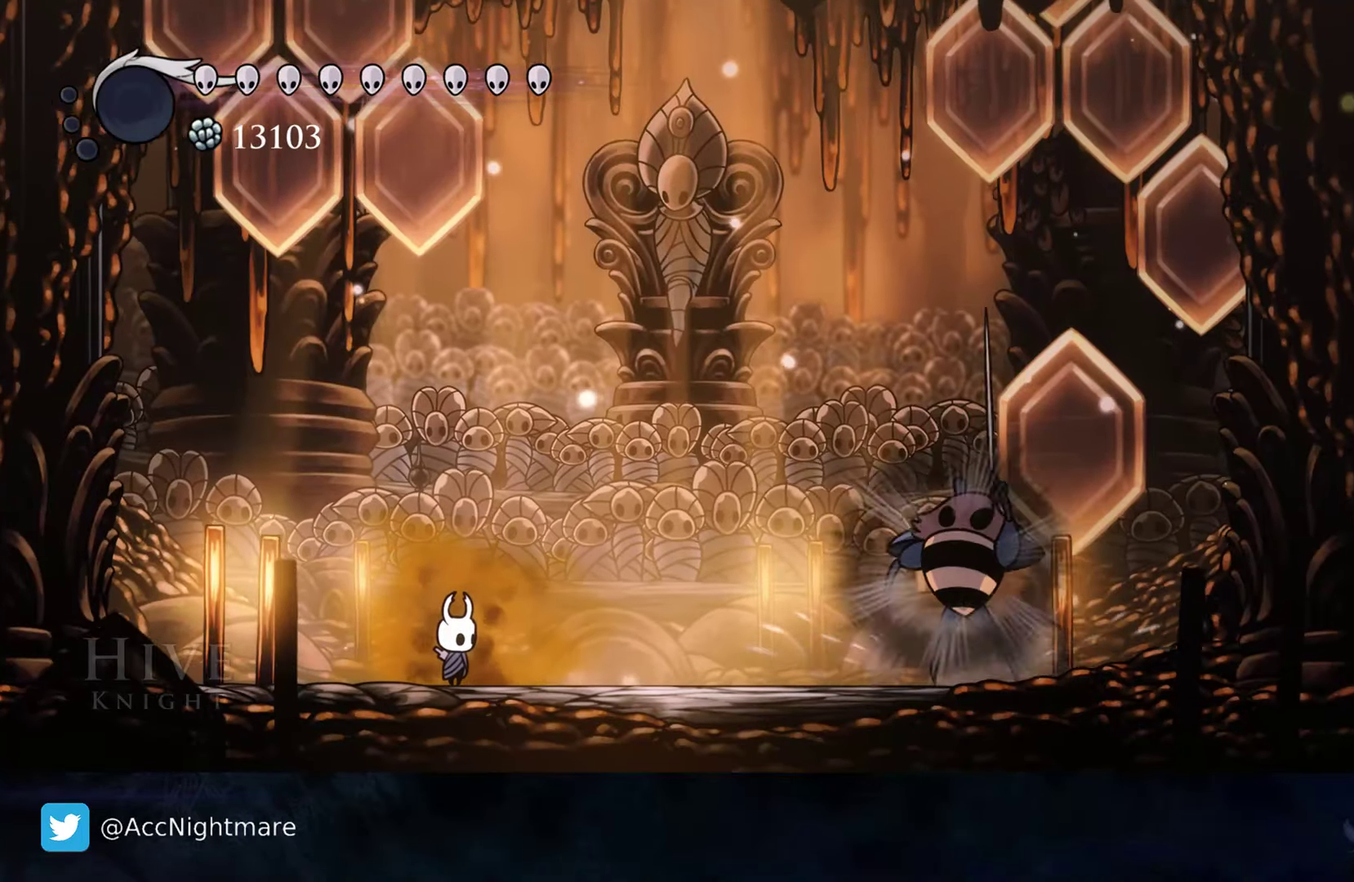
{"buttons": [], "events": []}
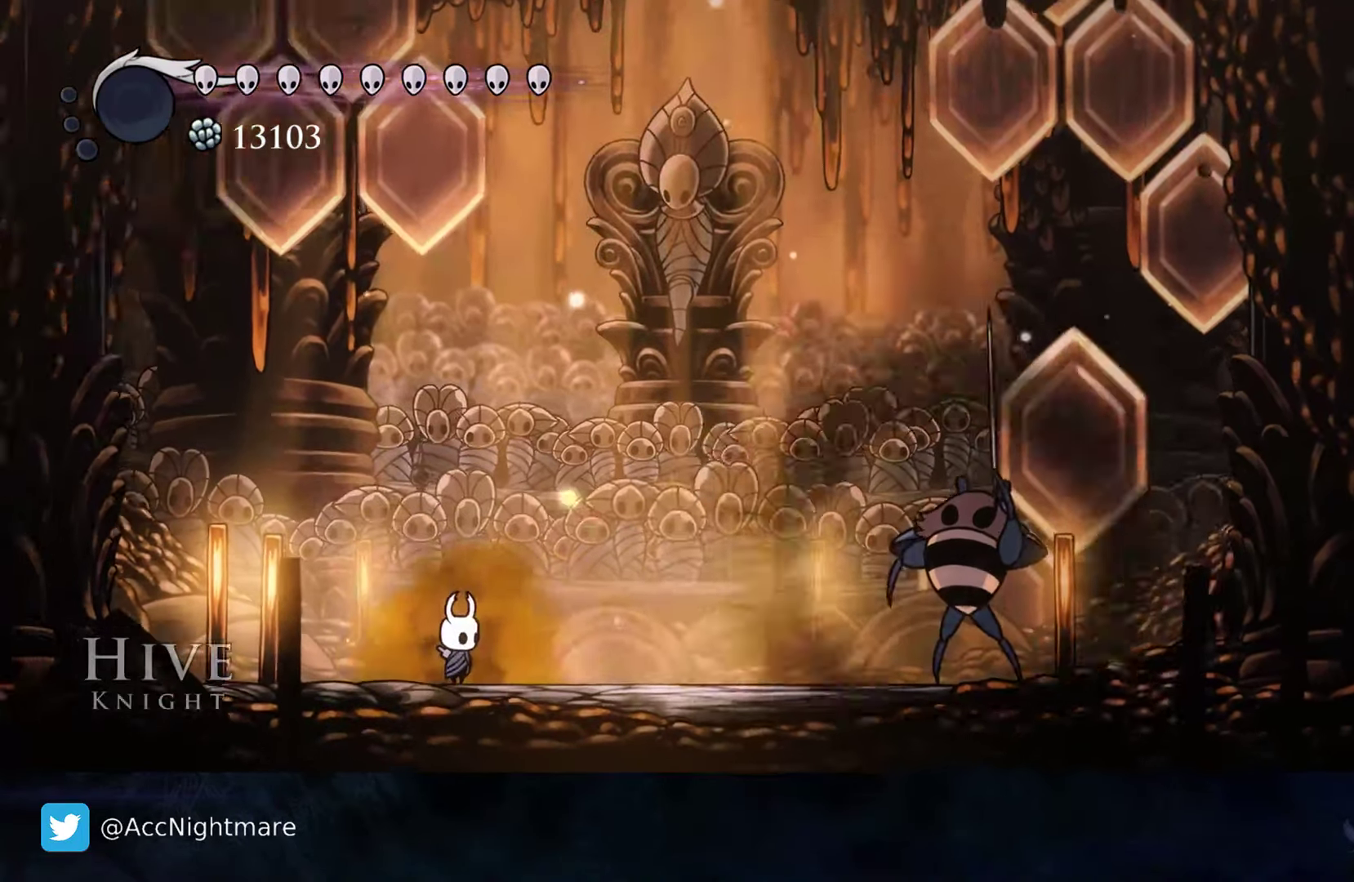
{"buttons": [], "events": []}
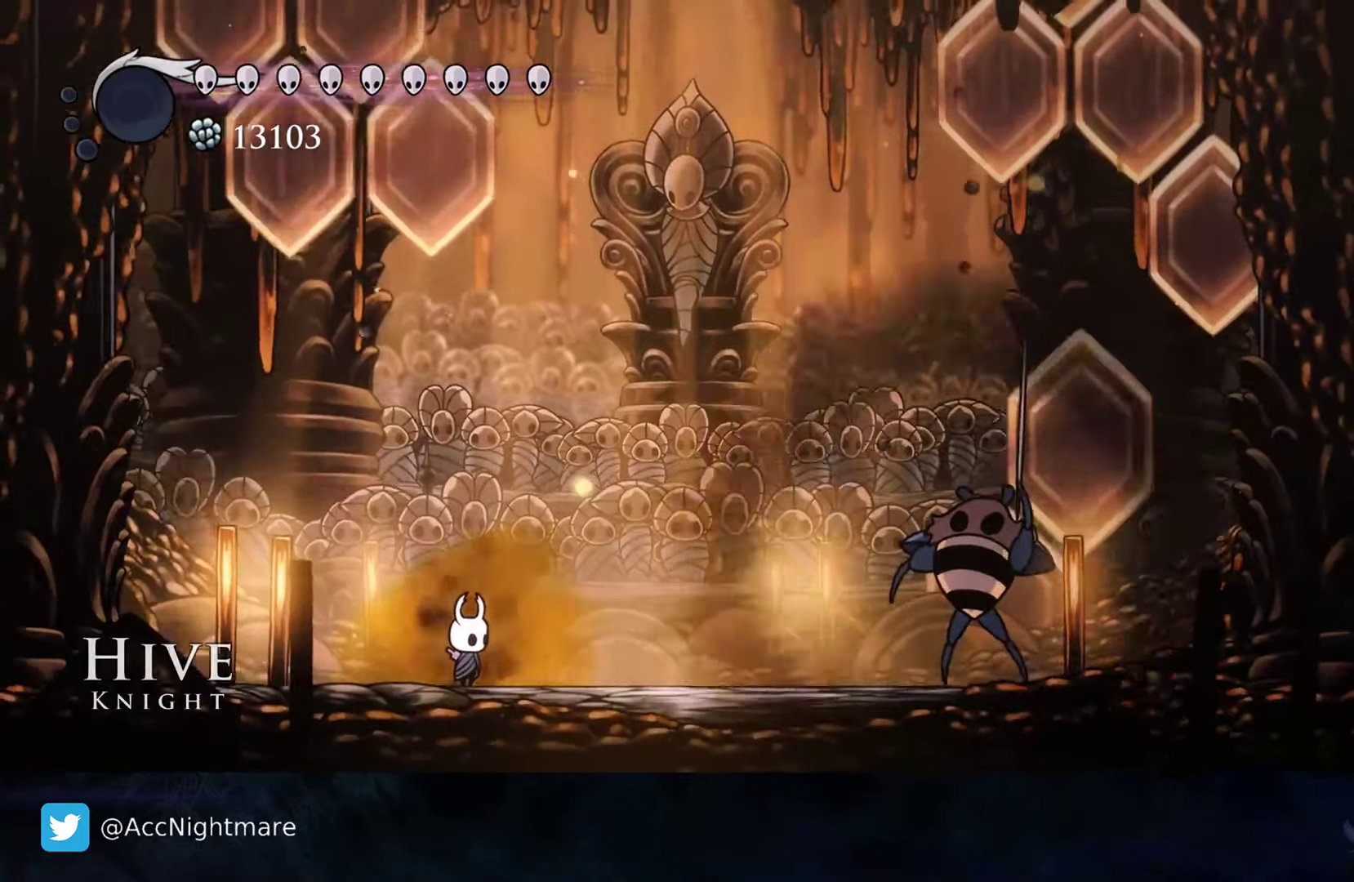
{"buttons": ["DPAD_RIGHT"], "events": [[250, "DPAD_RIGHT", "down"]]}